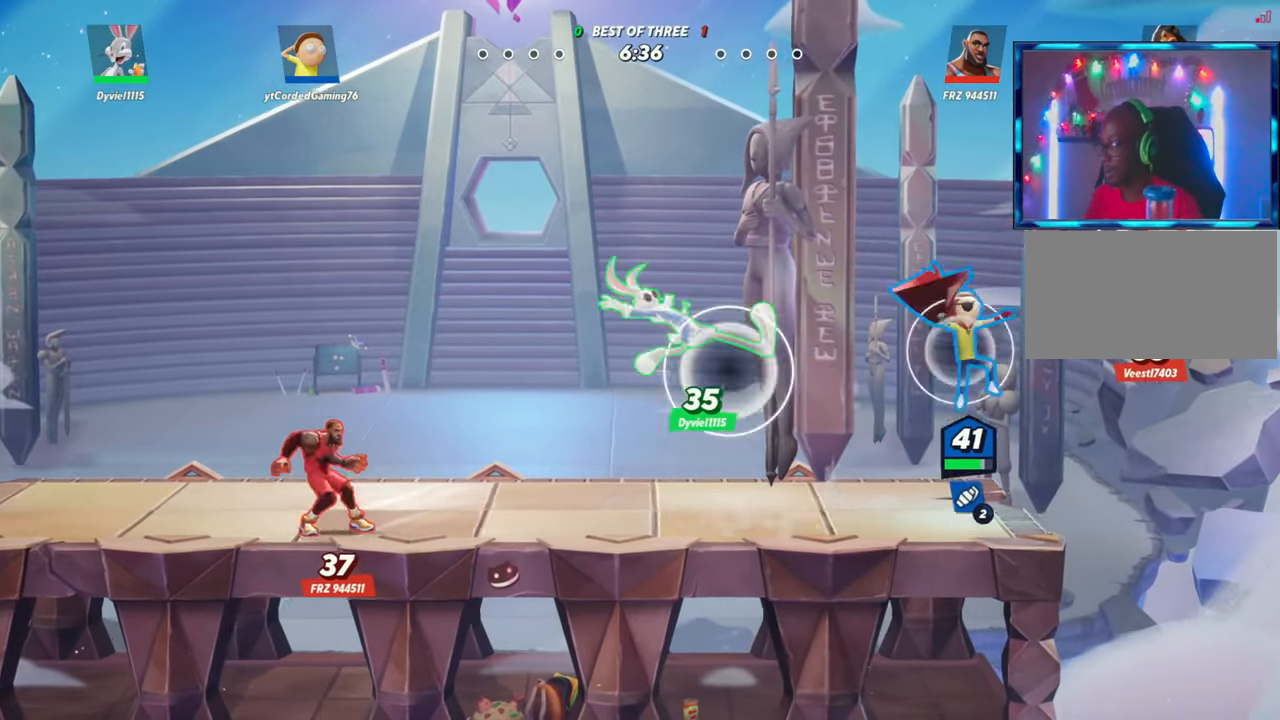
Gameplay with a controller (arcade stick); each line is a JSON object with the inputs held at the frame after it (dt_ms = milliseconds from this image to that frame). "button_events" lists button changes between this image and that frame as [ms after this image, input, new state], when the widget could be followed in between (sticks are given only as held states). Not read: L3 R3.
{"dt_ms": 500, "buttons": [], "left_stick": "up-left", "button_events": [[83, "R1", "up"]]}
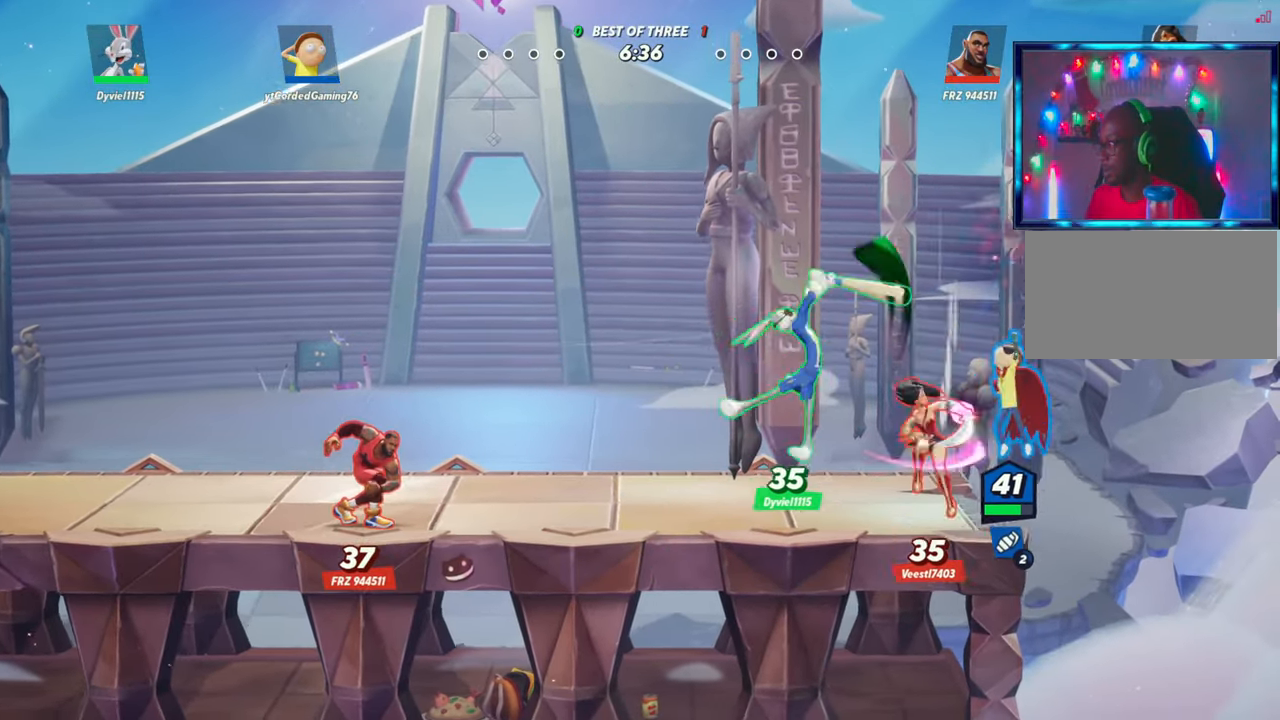
{"dt_ms": 500, "buttons": ["R2"], "left_stick": "left", "button_events": [[250, "L2", "down"], [283, "R2", "down"], [367, "L2", "up"], [383, "R2", "up"], [483, "R2", "down"]]}
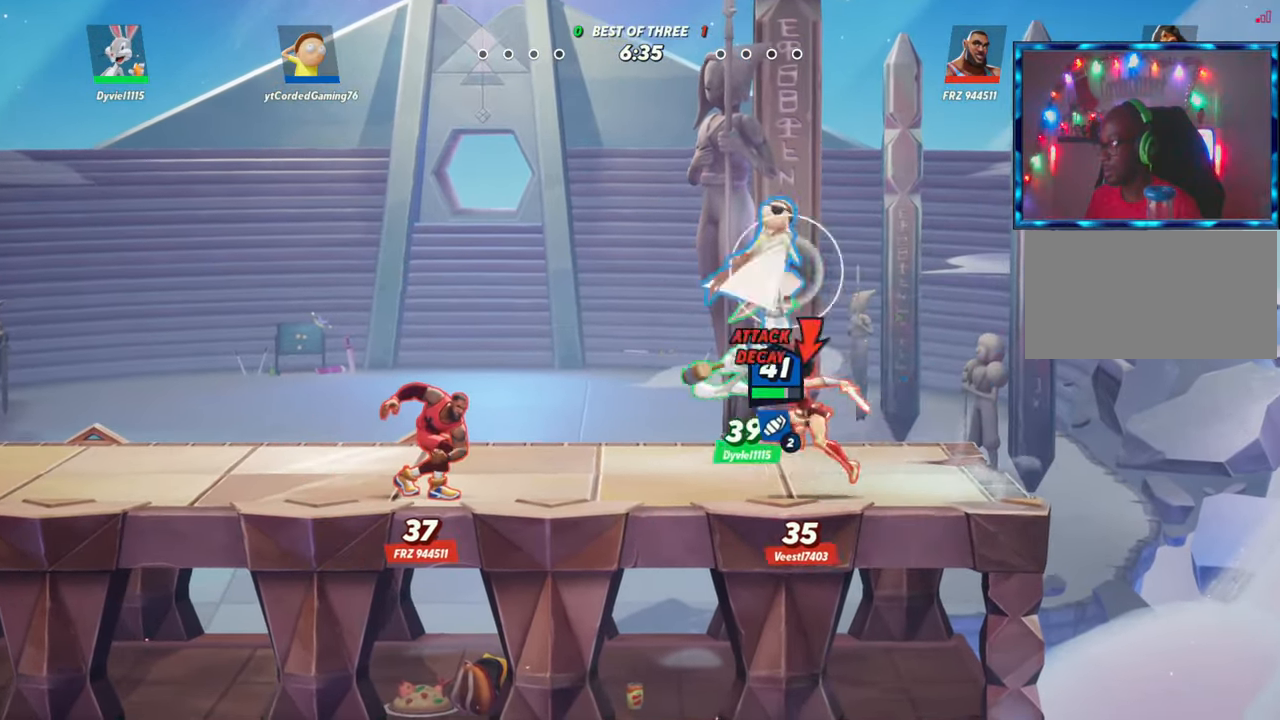
{"dt_ms": 500, "buttons": ["R1"], "left_stick": "down", "button_events": [[100, "R2", "up"], [350, "R1", "down"]]}
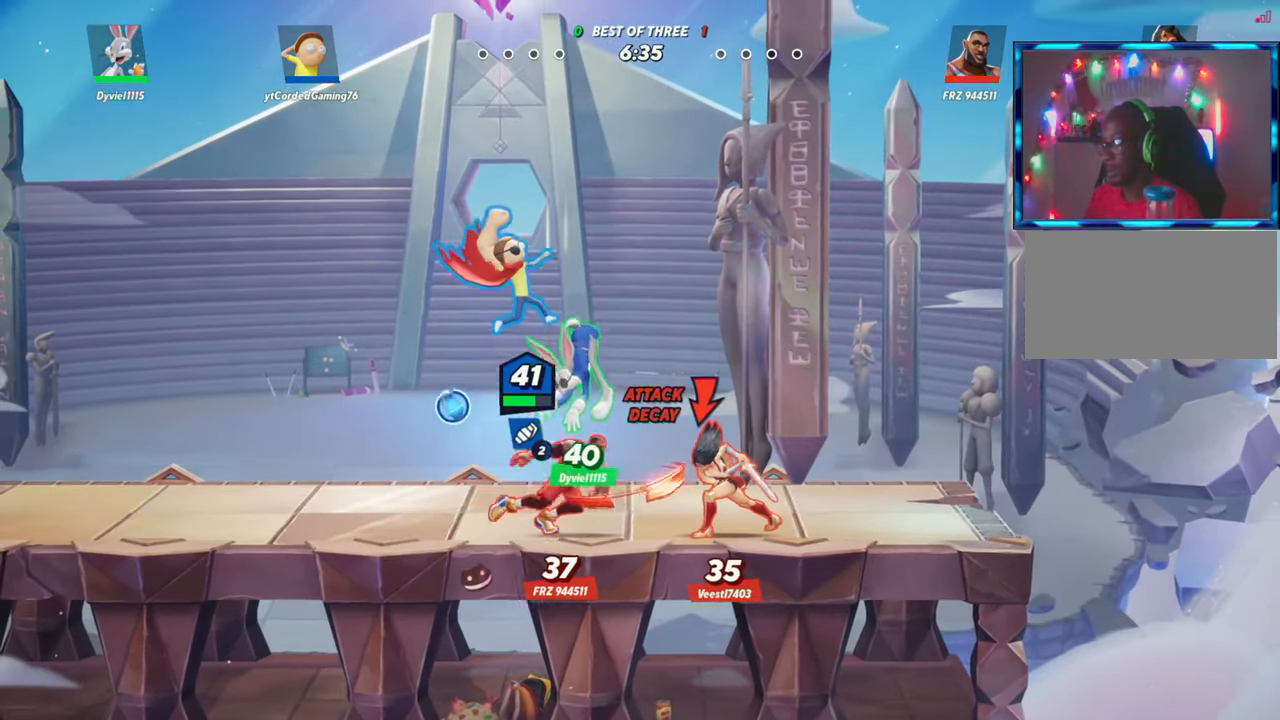
{"dt_ms": 500, "buttons": [], "left_stick": "up-left", "button_events": [[67, "R1", "up"]]}
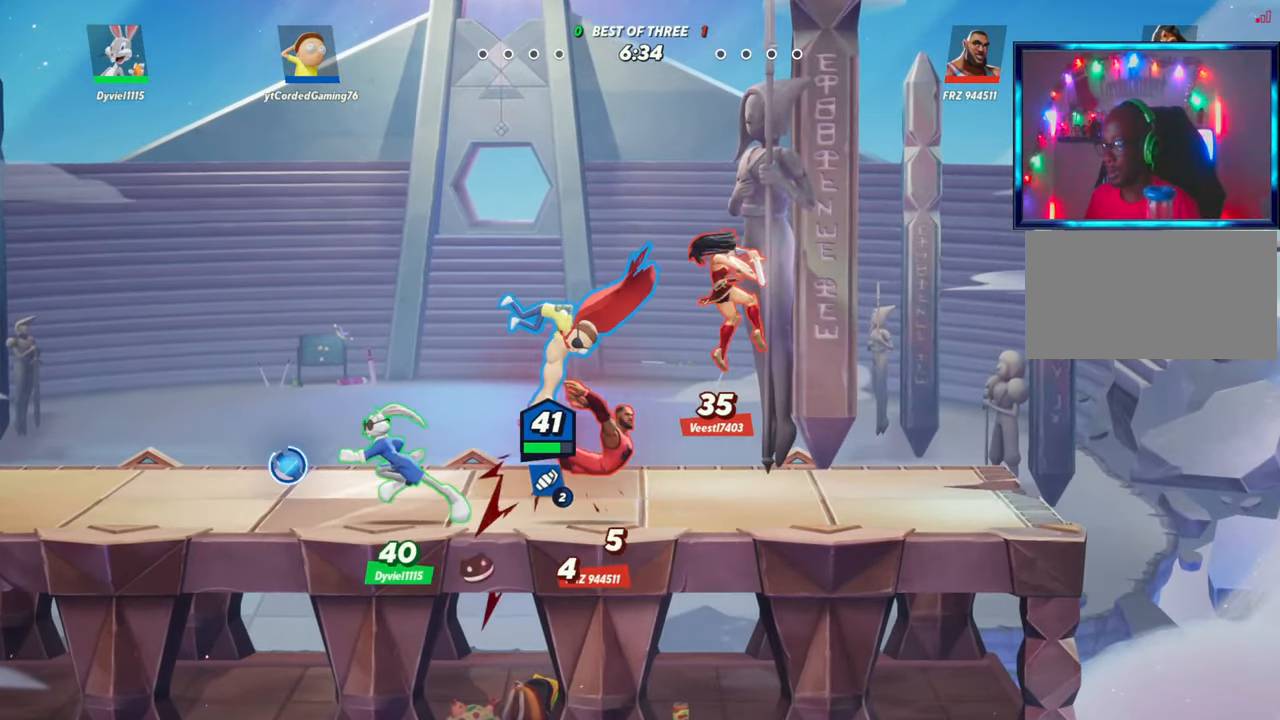
{"dt_ms": 500, "buttons": [], "left_stick": "up-left", "button_events": [[67, "L2", "down"], [133, "R2", "down"], [183, "R2", "up"], [200, "L2", "up"], [300, "R2", "down"], [383, "R2", "up"]]}
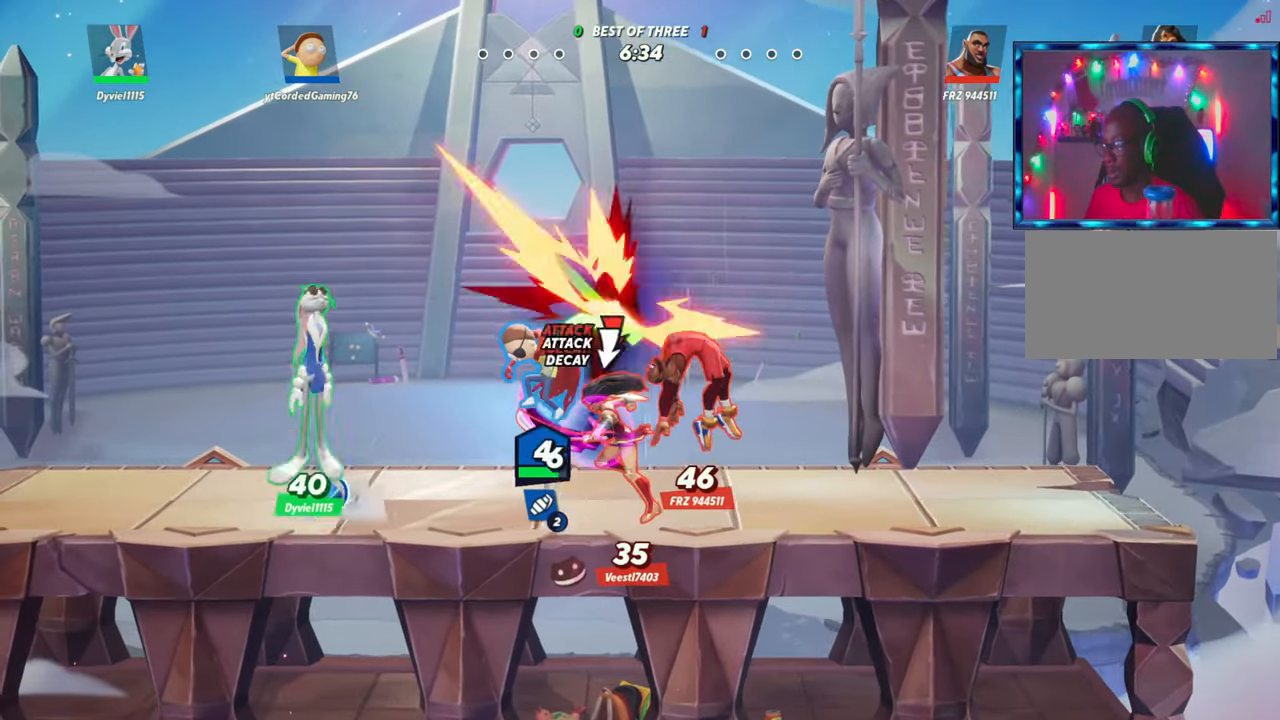
{"dt_ms": 500, "buttons": [], "left_stick": "left", "button_events": [[250, "L2", "down"], [367, "L2", "up"]]}
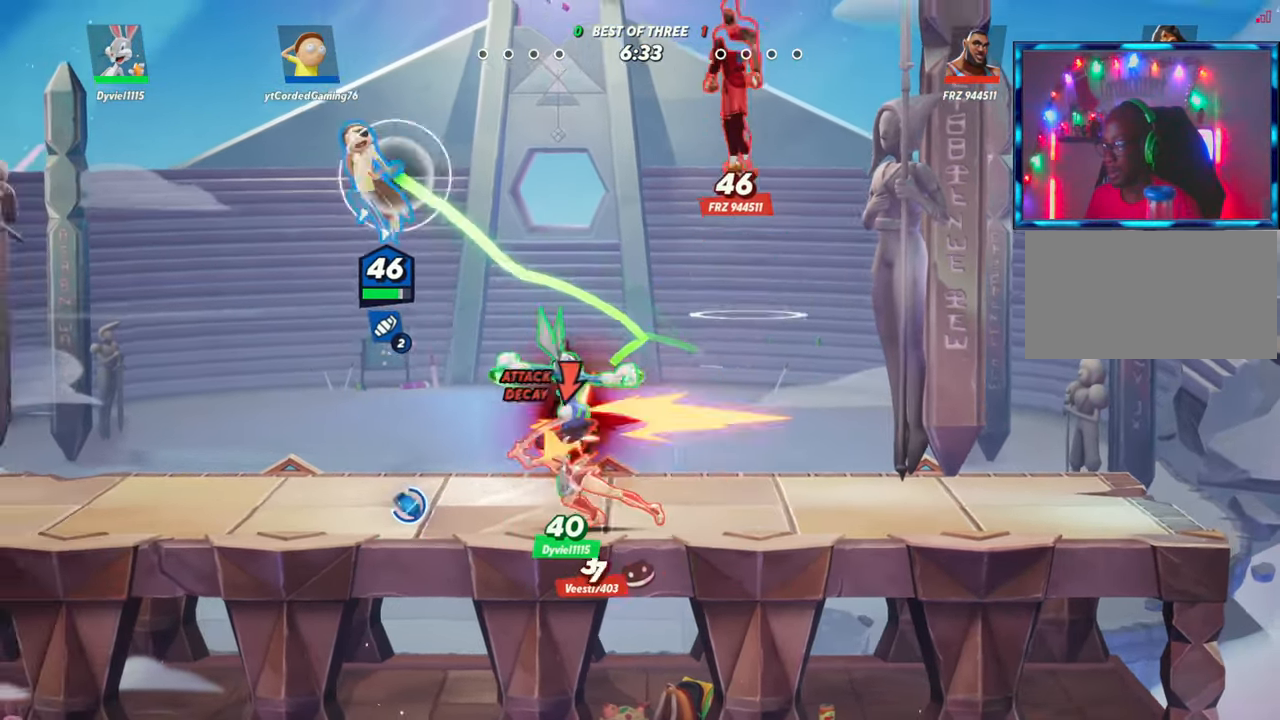
{"dt_ms": 1000, "buttons": [], "left_stick": "center"}
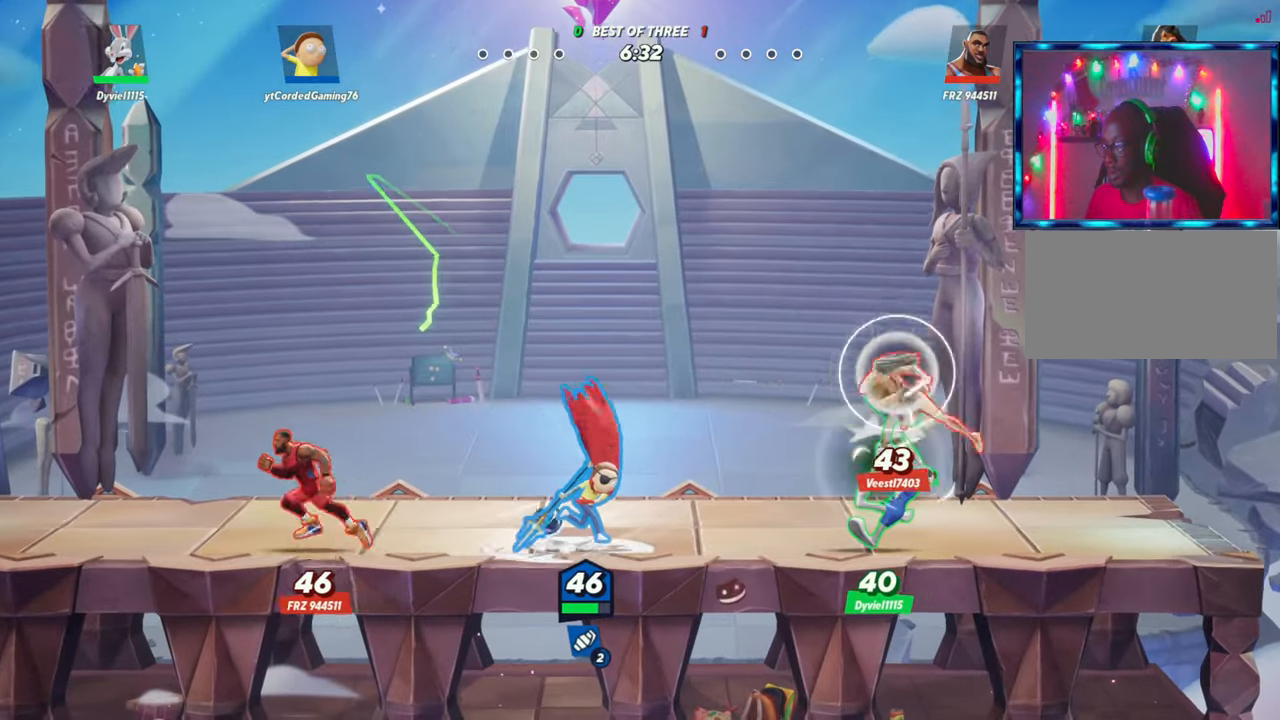
{"dt_ms": 500, "buttons": ["R2"], "left_stick": "left", "button_events": [[200, "L2", "down"], [250, "R2", "down"], [300, "L2", "up"], [350, "R2", "up"], [417, "R2", "down"]]}
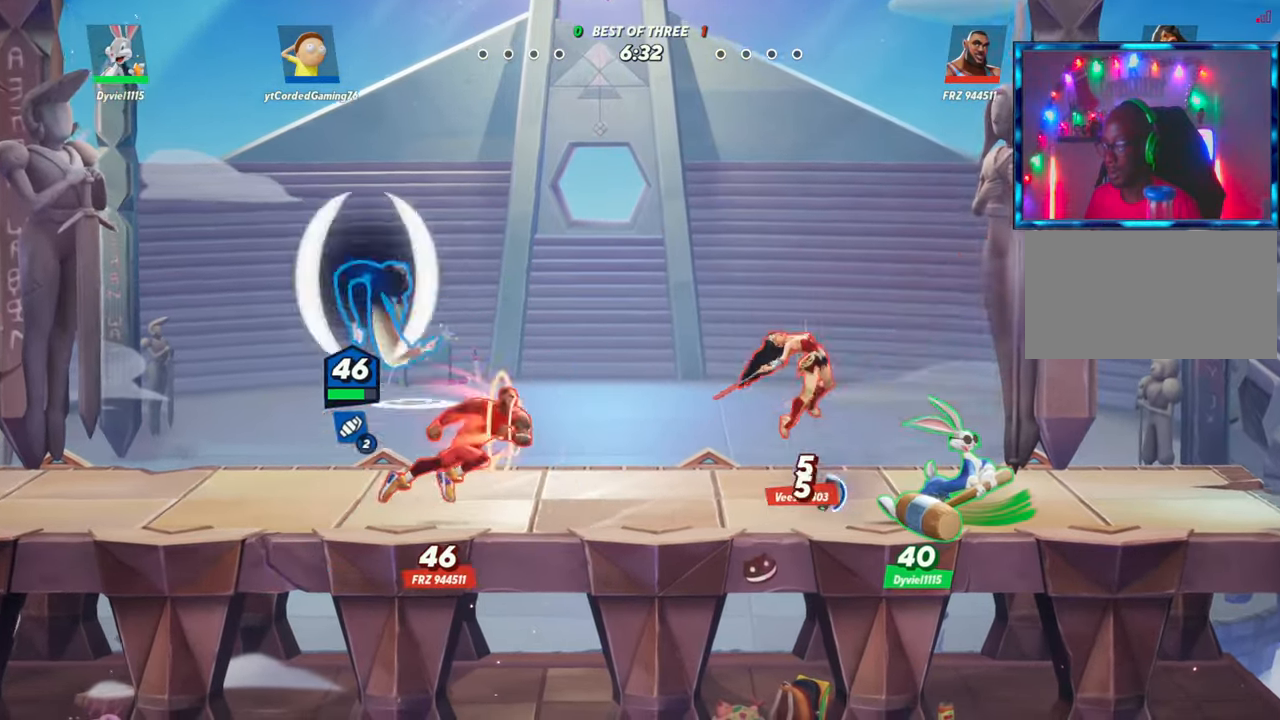
{"dt_ms": 500, "buttons": [], "left_stick": "center", "button_events": [[67, "R2", "up"]]}
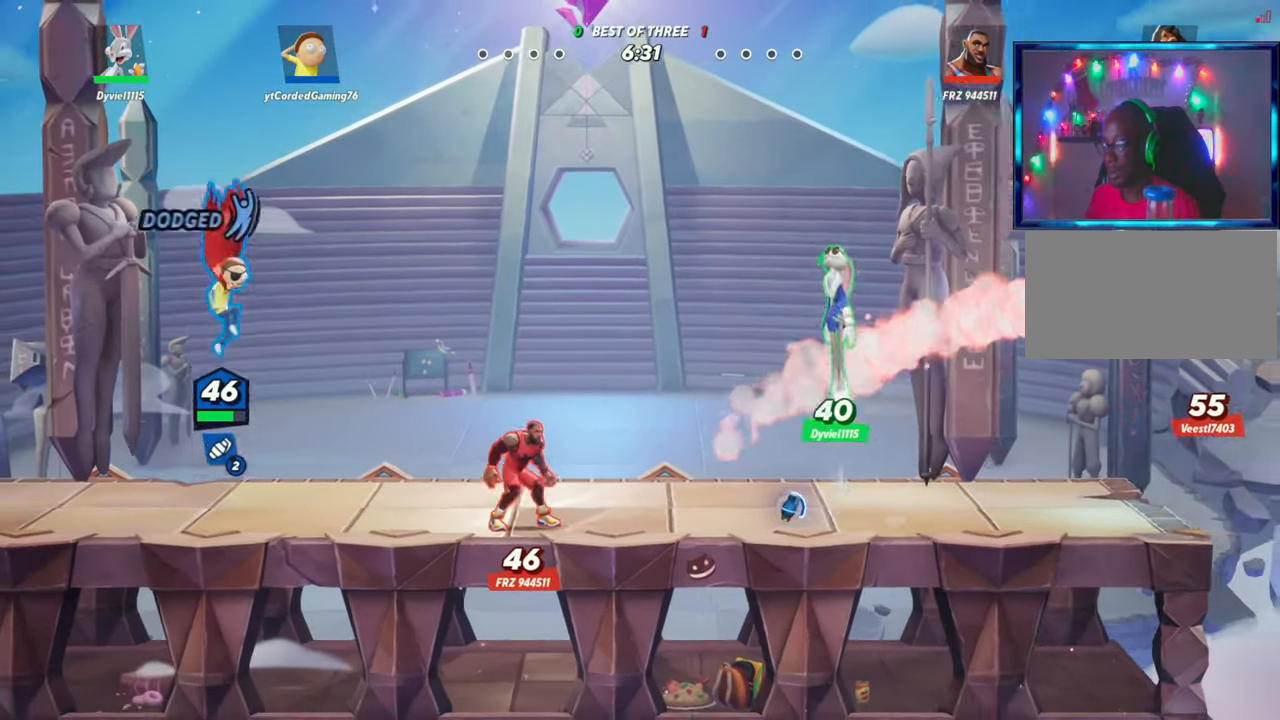
{"dt_ms": 1000, "buttons": [], "left_stick": "down"}
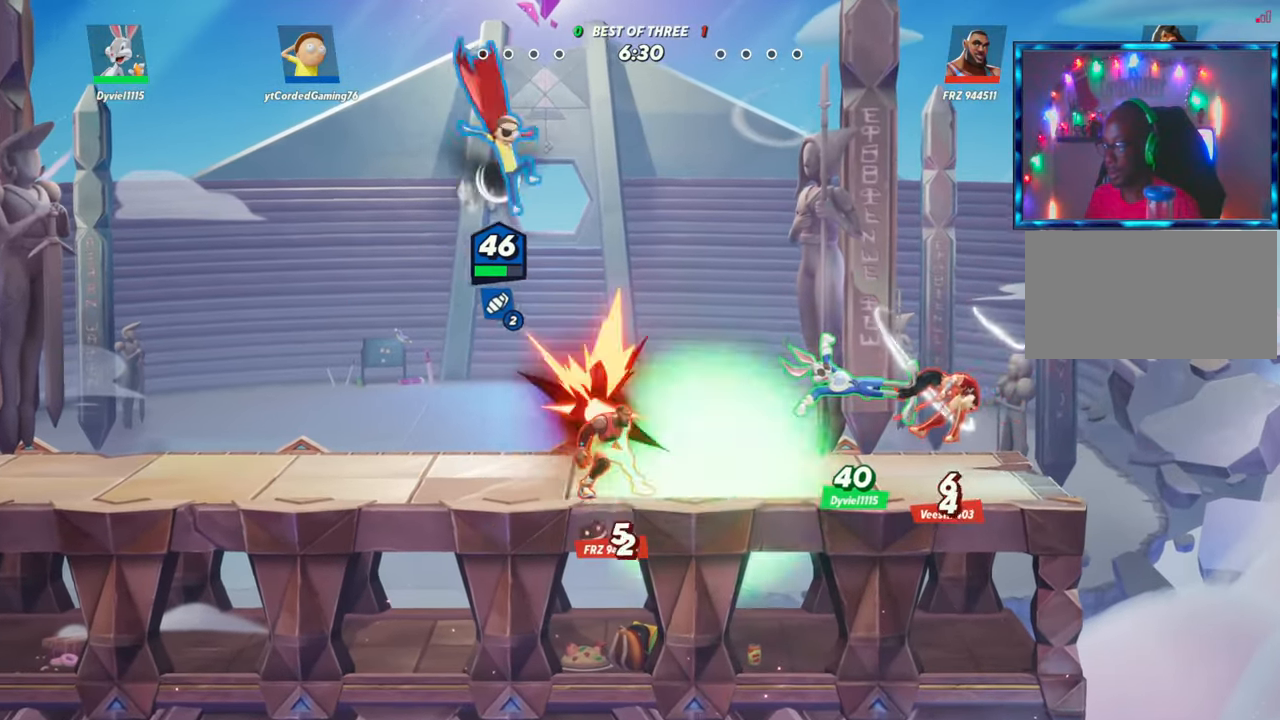
{"dt_ms": 500, "buttons": [], "left_stick": "center", "button_events": [[83, "R1", "down"], [233, "R1", "up"]]}
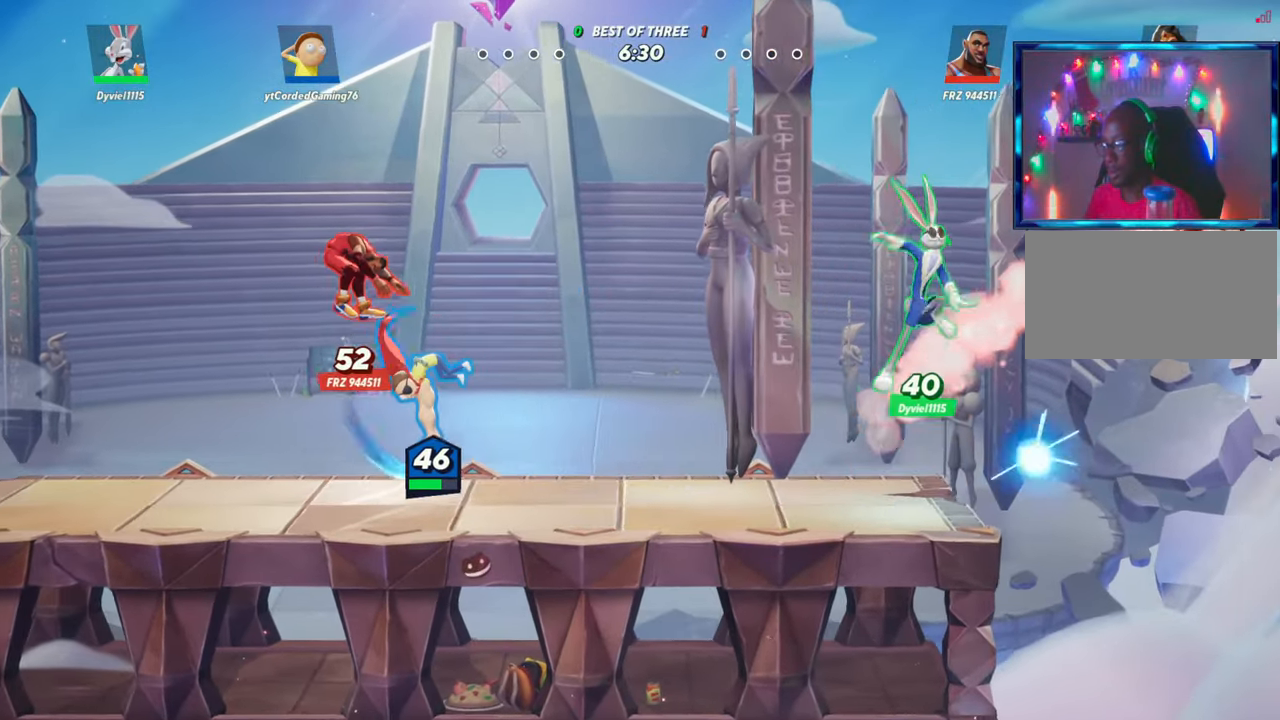
{"dt_ms": 500, "buttons": ["R1"], "left_stick": "left", "button_events": [[383, "R1", "down"]]}
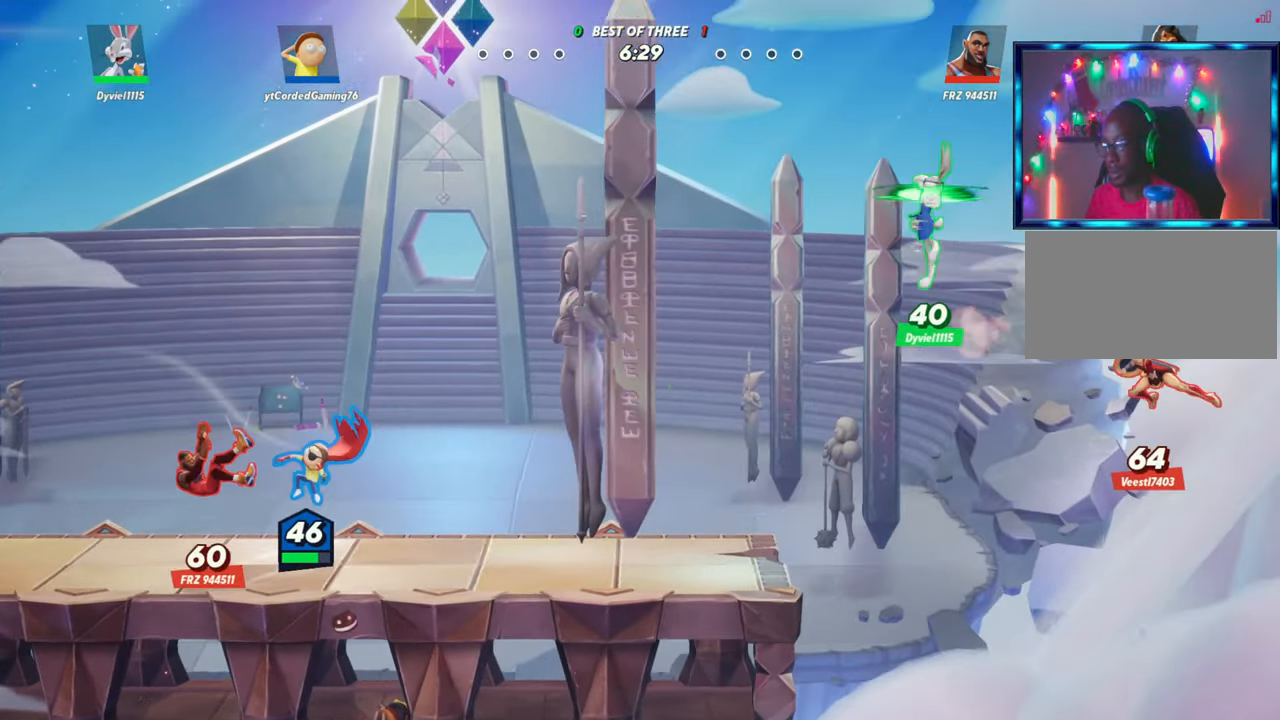
{"dt_ms": 500, "buttons": [], "left_stick": "left", "button_events": [[267, "R1", "up"]]}
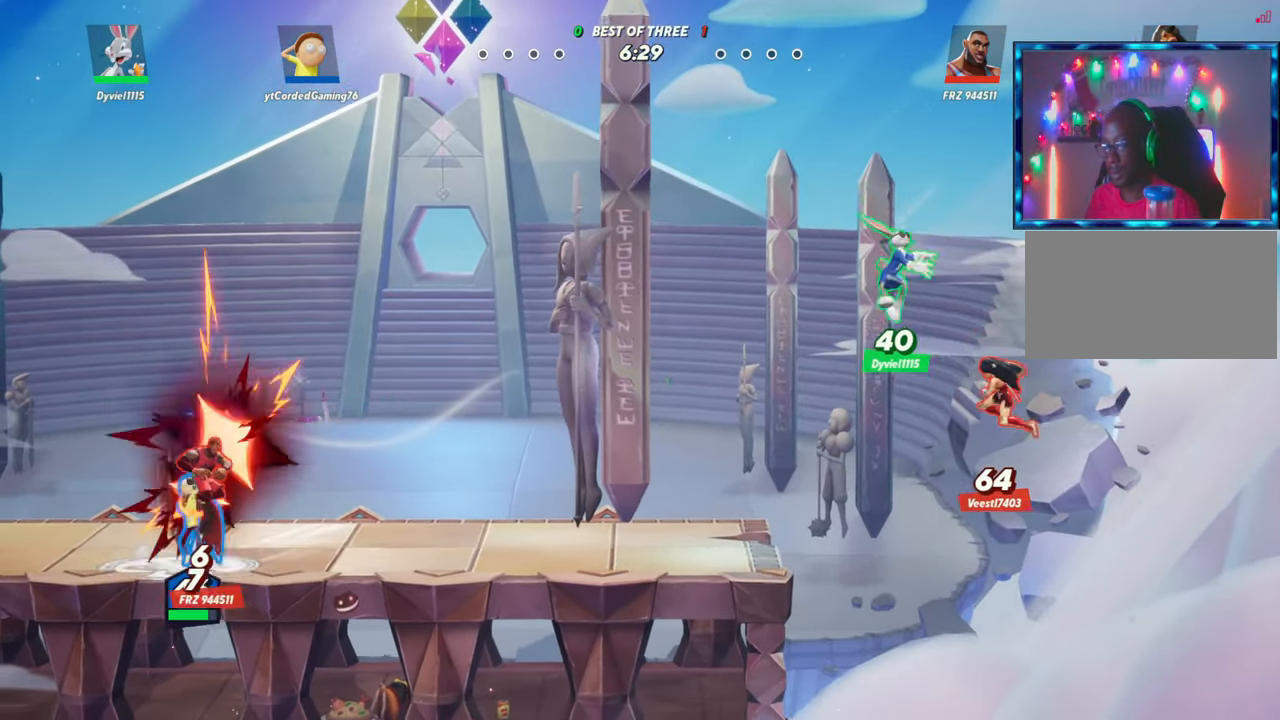
{"dt_ms": 500, "buttons": ["R2"], "left_stick": "up-right", "button_events": [[400, "R2", "down"]]}
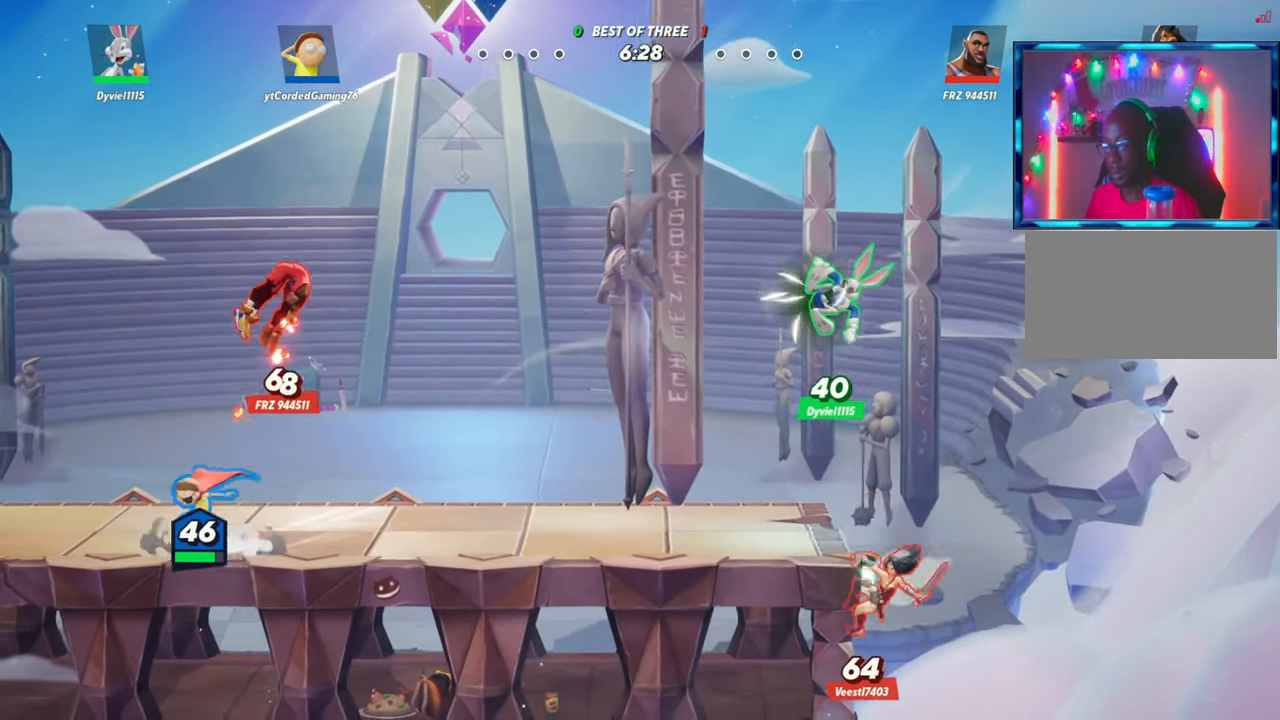
{"dt_ms": 500, "buttons": [], "left_stick": "center", "button_events": [[17, "R2", "up"], [83, "R2", "down"], [183, "R1", "down"], [200, "R2", "up"], [300, "R1", "up"]]}
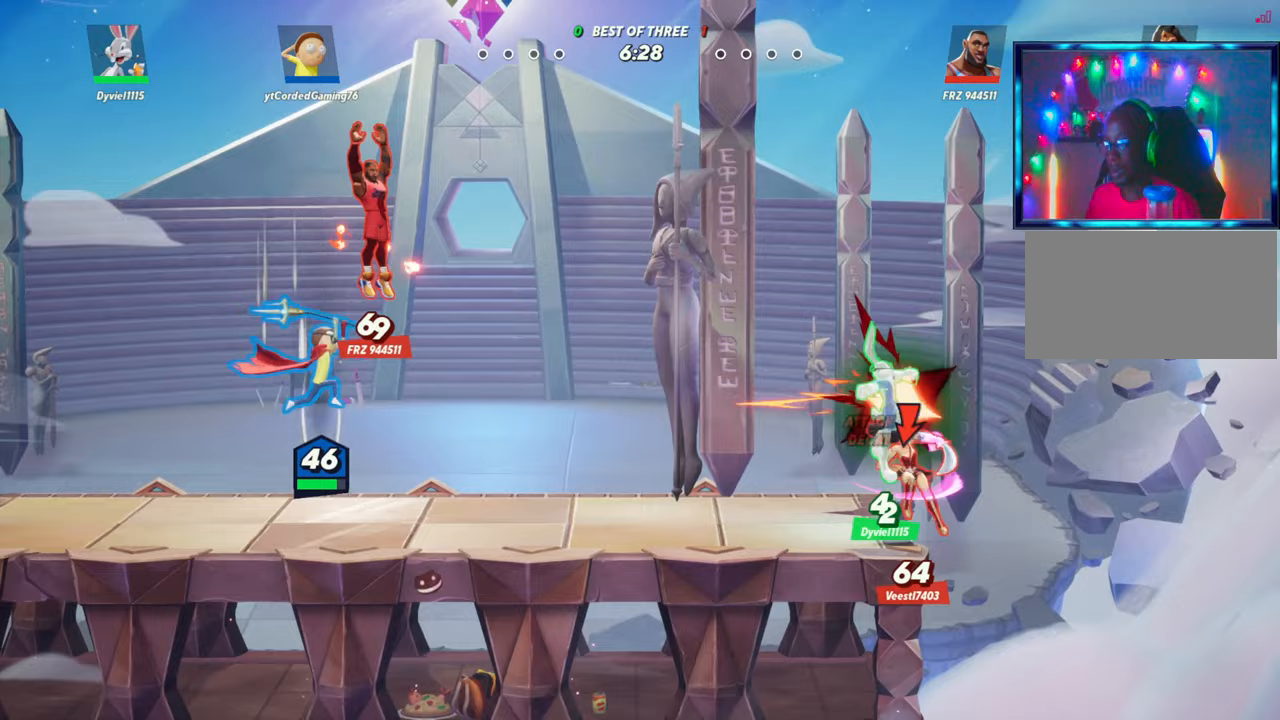
{"dt_ms": 500, "buttons": ["R1"], "left_stick": "up", "button_events": [[383, "R1", "down"]]}